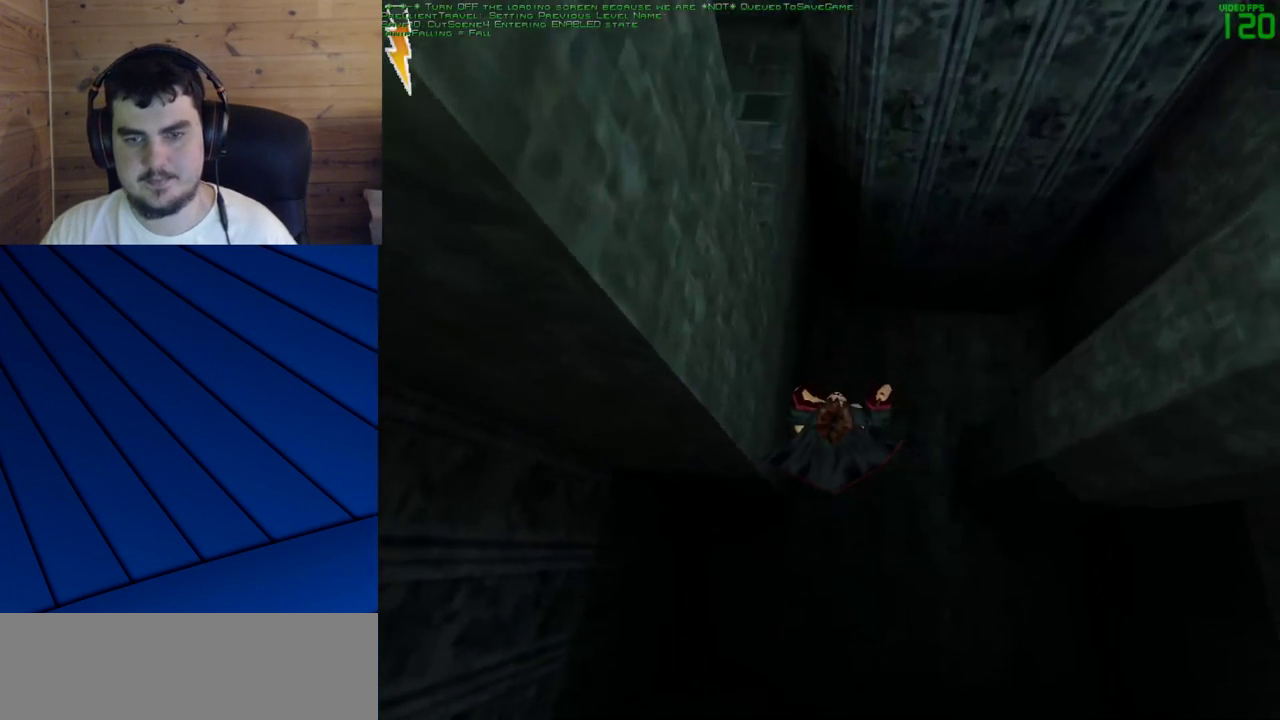
Gameplay with keyboard and mouse; each line is a JSON object with the keys and mouse buttons held at the frame after it. "events" lists presses ("down") and releases ("up") of "a", "d", "e", "f", "q", "s", "shift", "w", "mouse_left" and "mouse_right" between this image and that frame as [ms after this image, input, new state], when the widget could be followed in between. "mouse_left", "mouse_right" = the "left", "right" buttons of the "mouse" list. No other keys are recorded. Mouse movement is not recorded.
{"keys": ["shift", "w"], "mouse": [], "events": [[383, "shift", "down"], [383, "w", "down"]]}
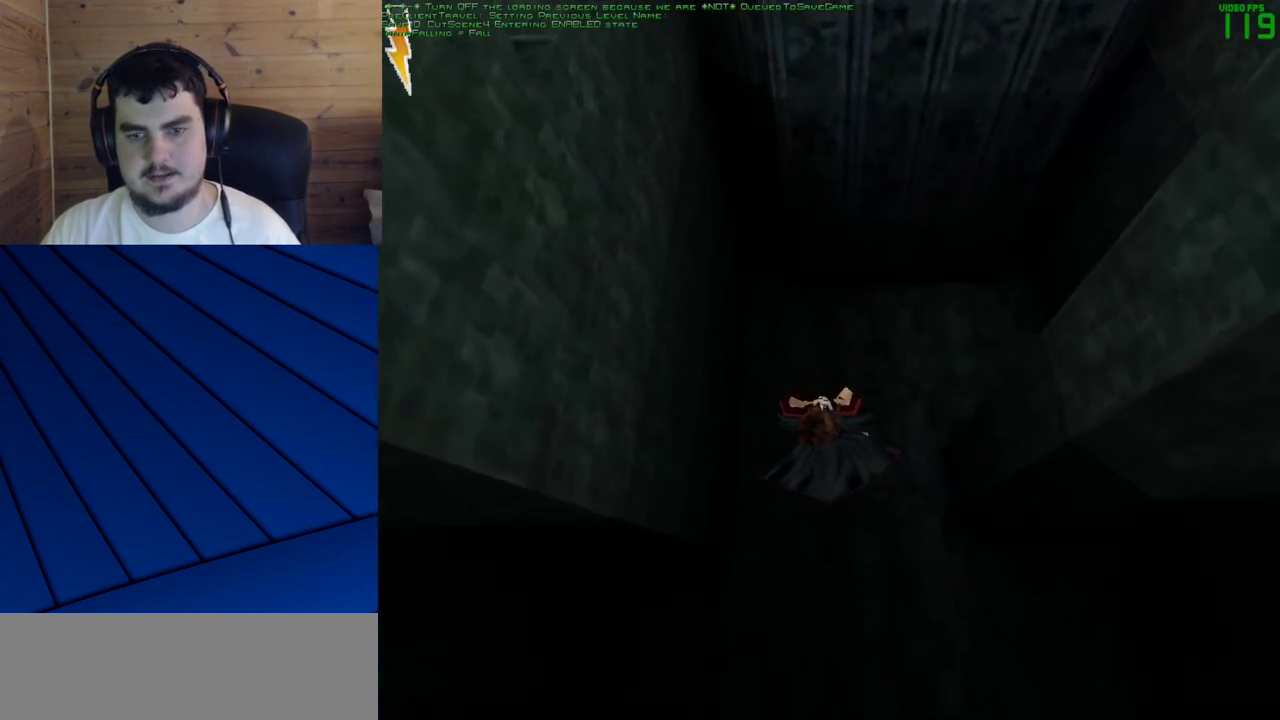
{"keys": ["shift", "w"], "mouse": [], "events": []}
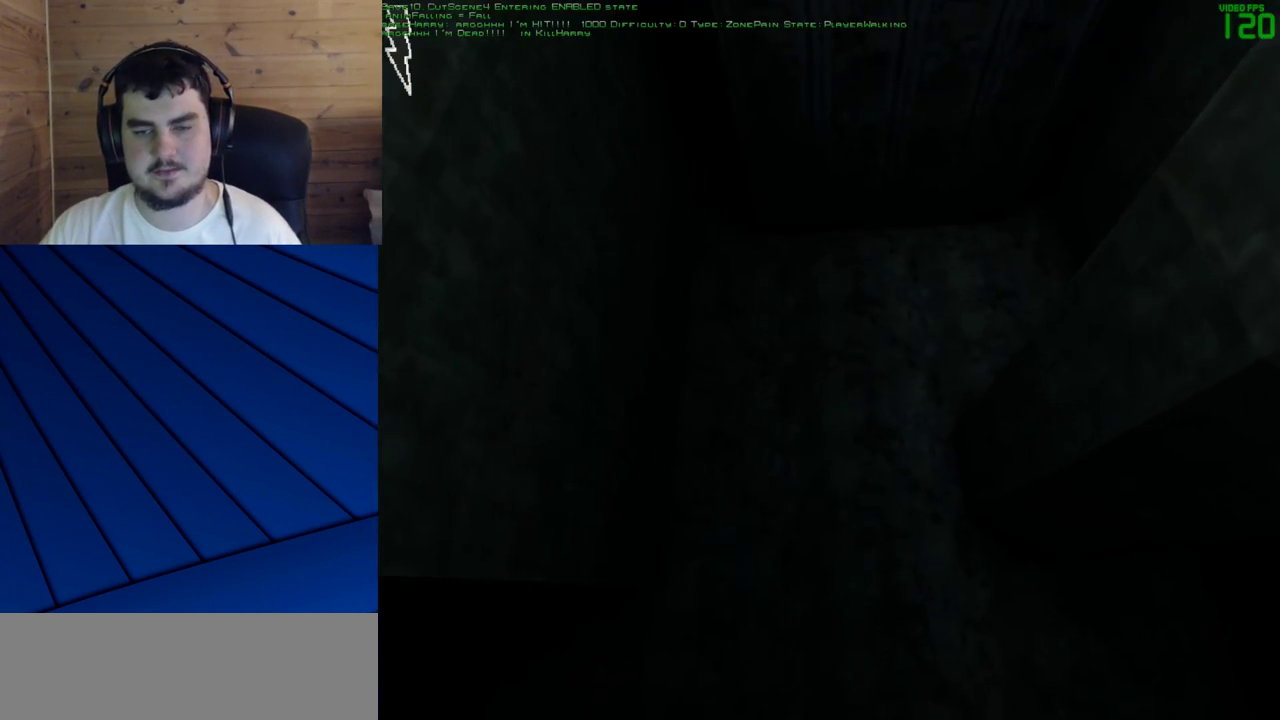
{"keys": ["shift", "w"], "mouse": [], "events": []}
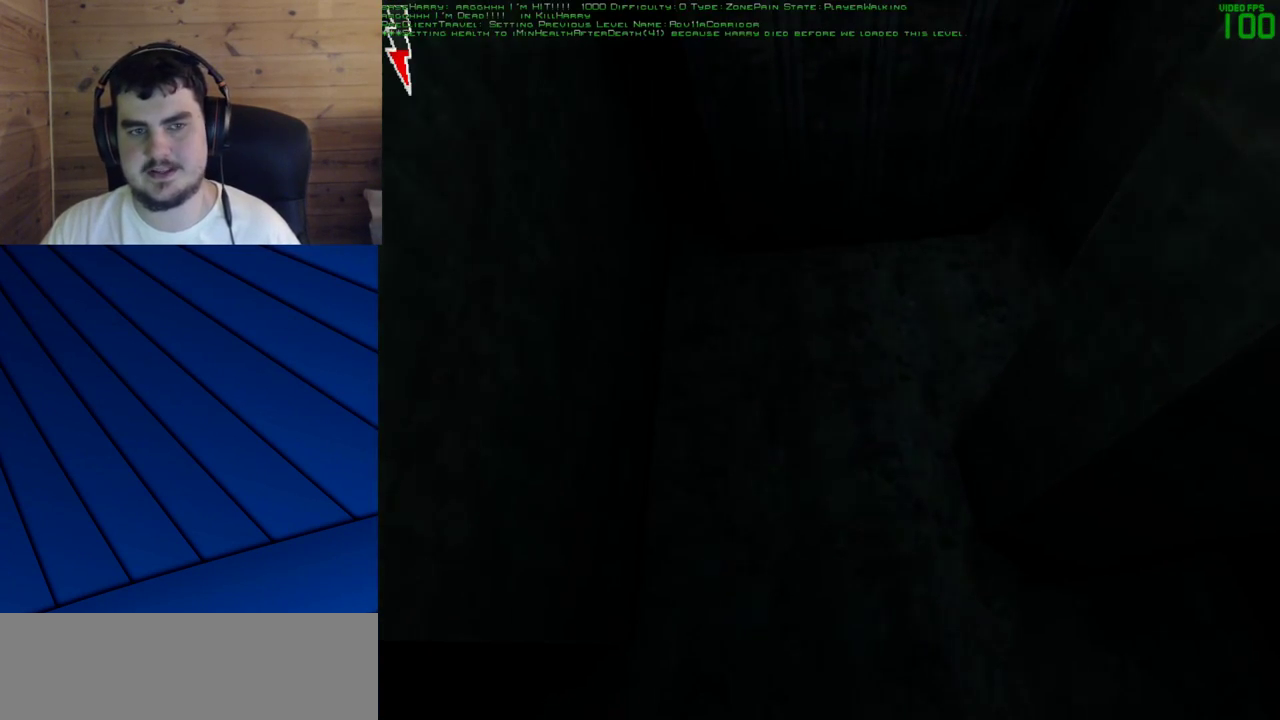
{"keys": ["shift", "w"], "mouse": [], "events": []}
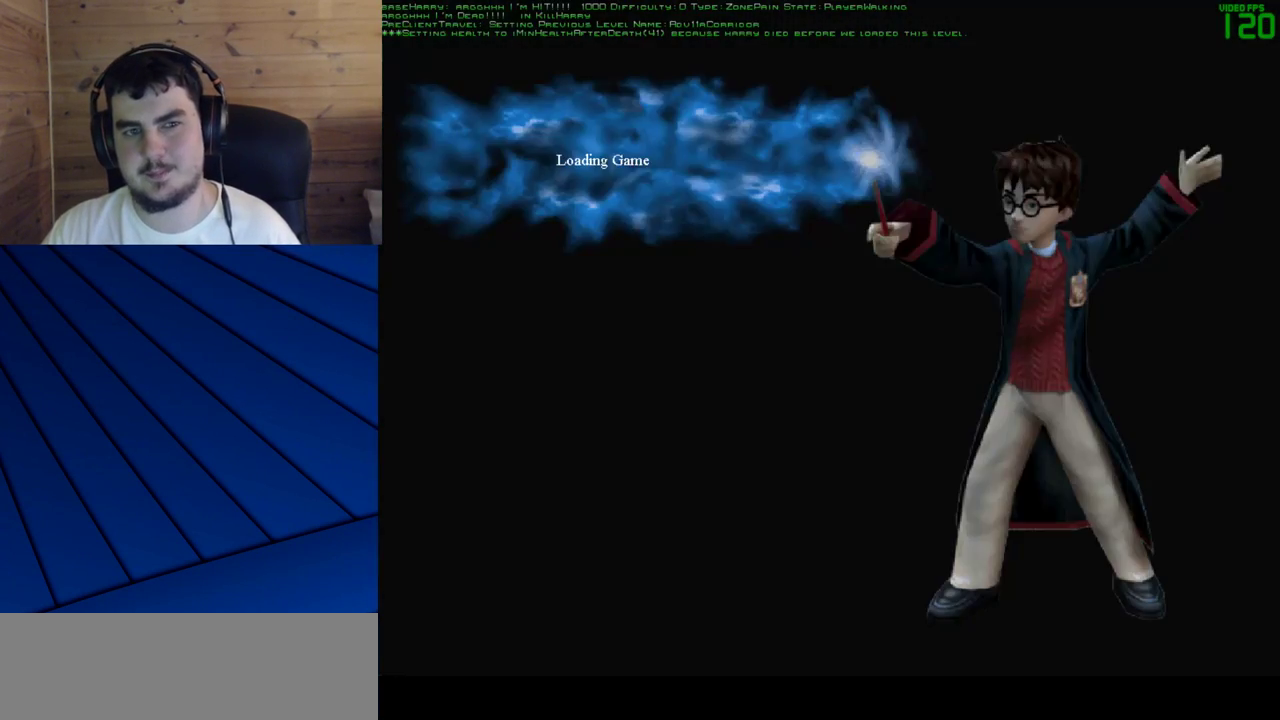
{"keys": ["shift", "w"], "mouse": [], "events": []}
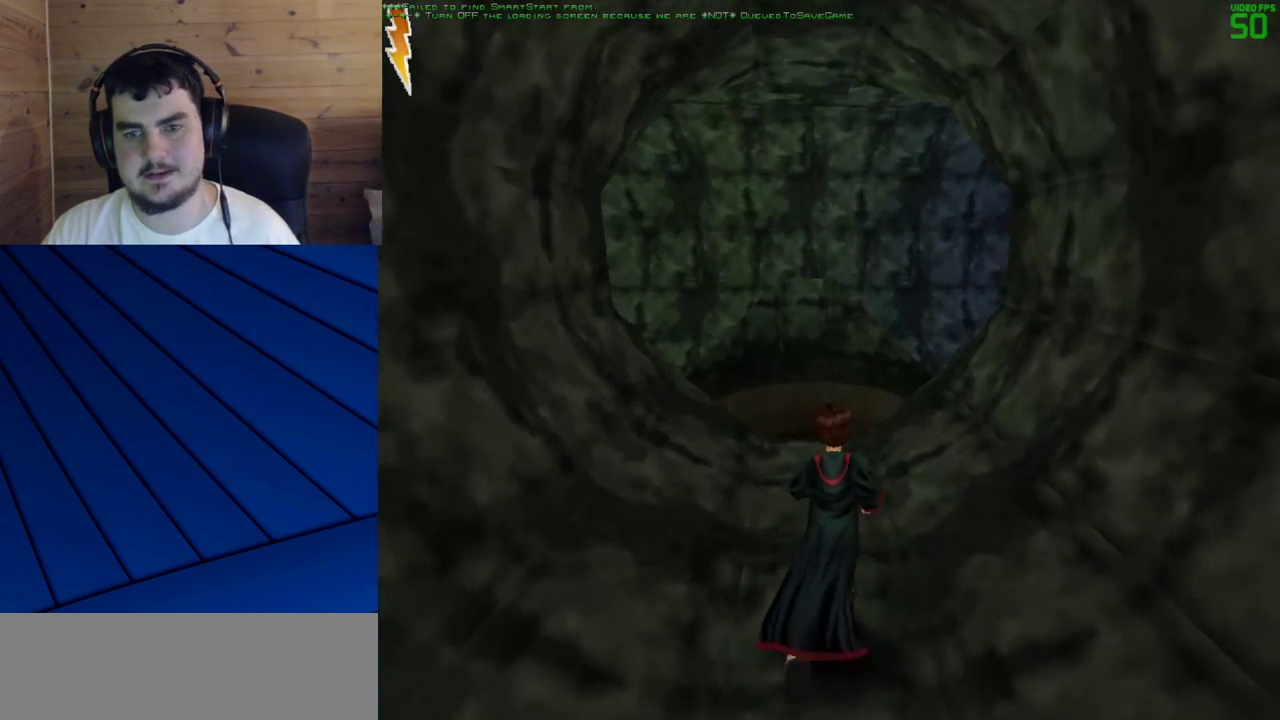
{"keys": ["shift", "w"], "mouse": [], "events": [[233, "a", "down"], [467, "a", "up"]]}
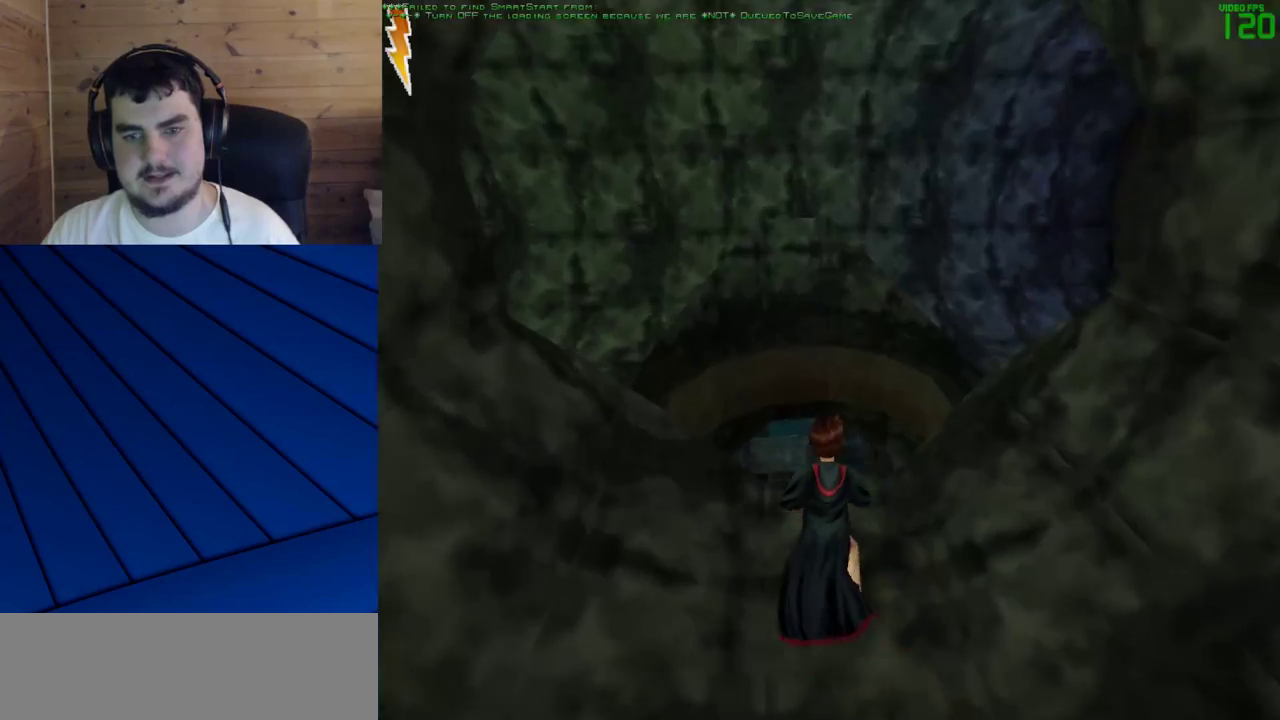
{"keys": ["shift", "w"], "mouse": [], "events": [[200, "a", "down"], [350, "a", "up"]]}
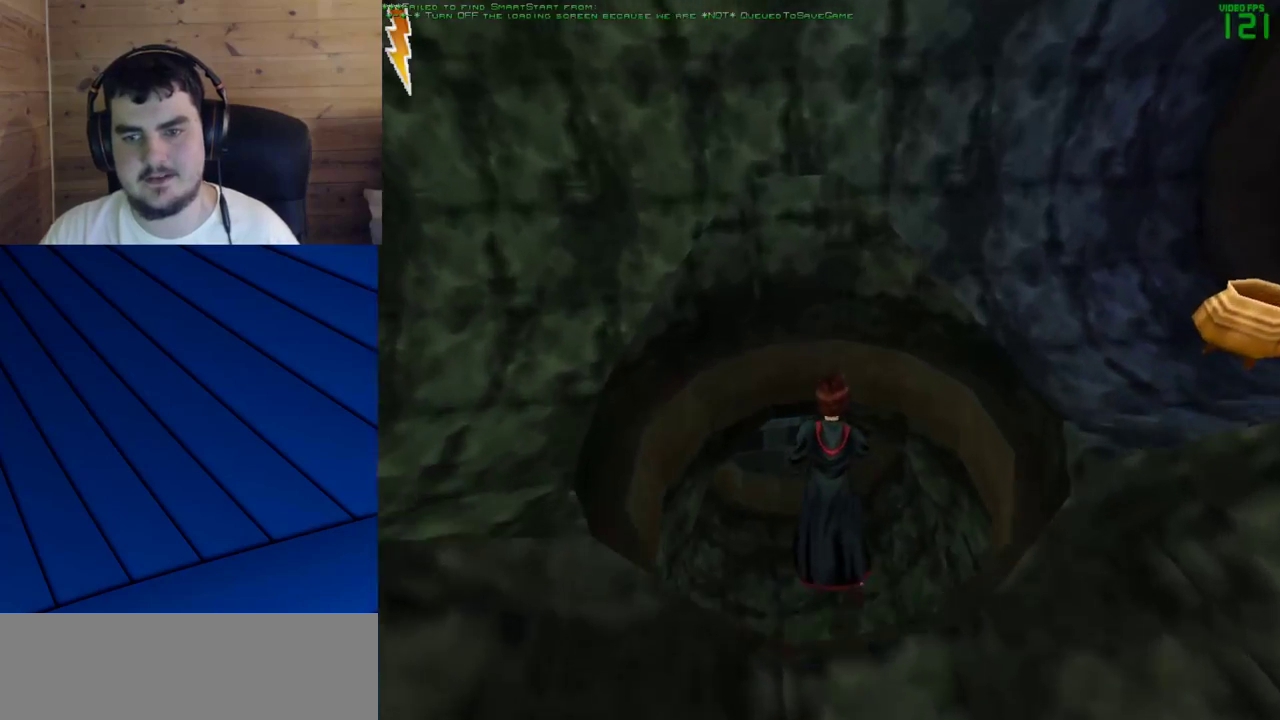
{"keys": ["shift", "w"], "mouse": [], "events": []}
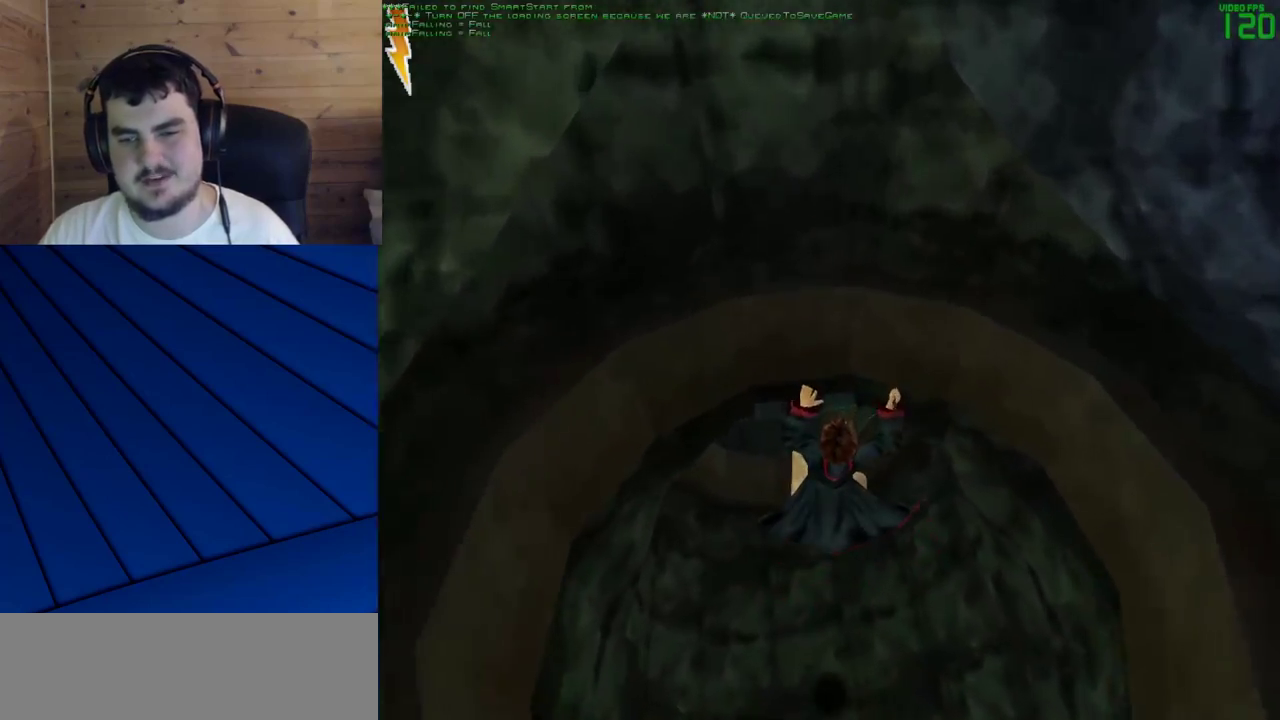
{"keys": ["shift", "w"], "mouse": [], "events": []}
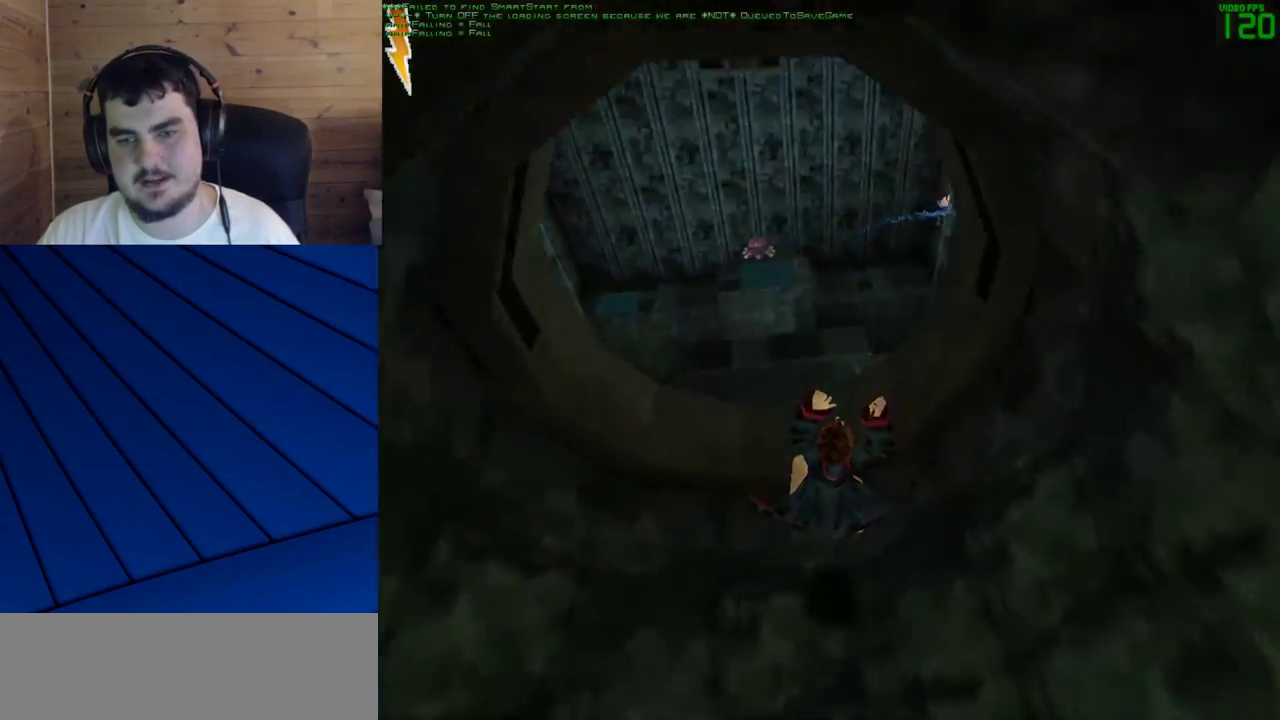
{"keys": ["d", "f", "s"], "mouse": [], "events": [[350, "d", "down"], [350, "f", "down"], [350, "shift", "up"], [383, "w", "up"], [433, "s", "down"]]}
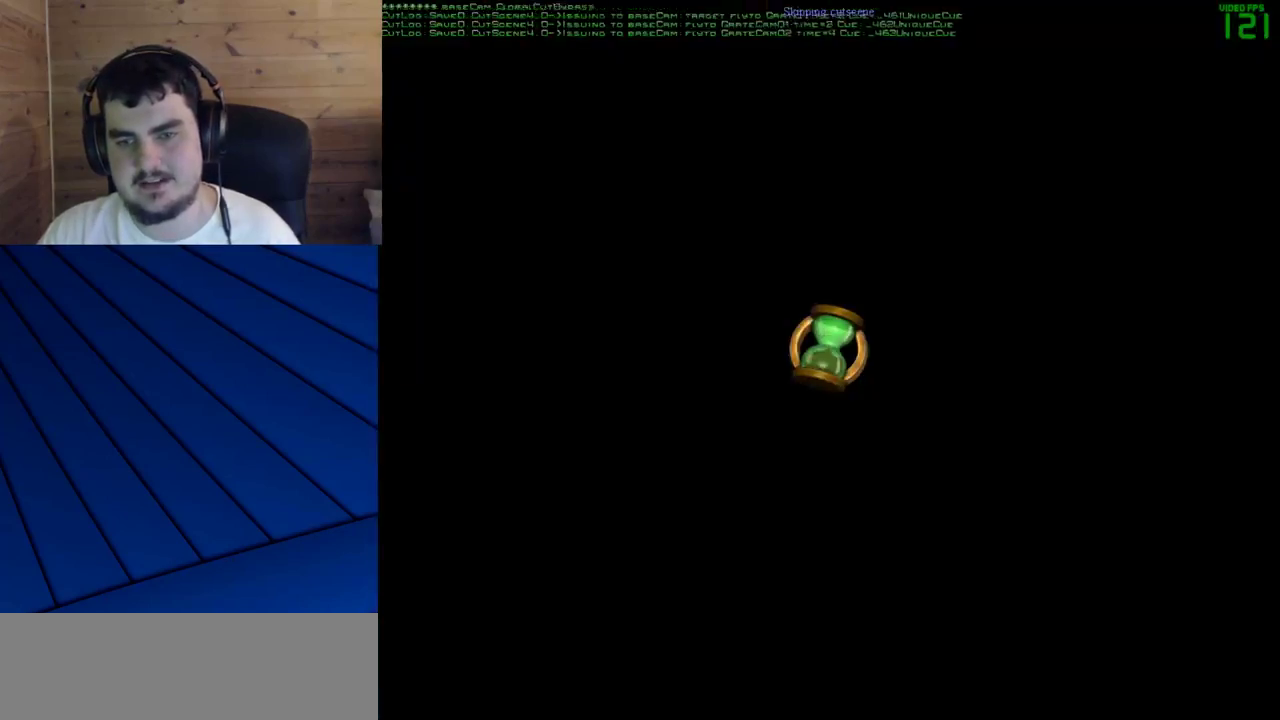
{"keys": ["d", "f", "w"], "mouse": [], "events": [[317, "s", "up"], [500, "w", "down"]]}
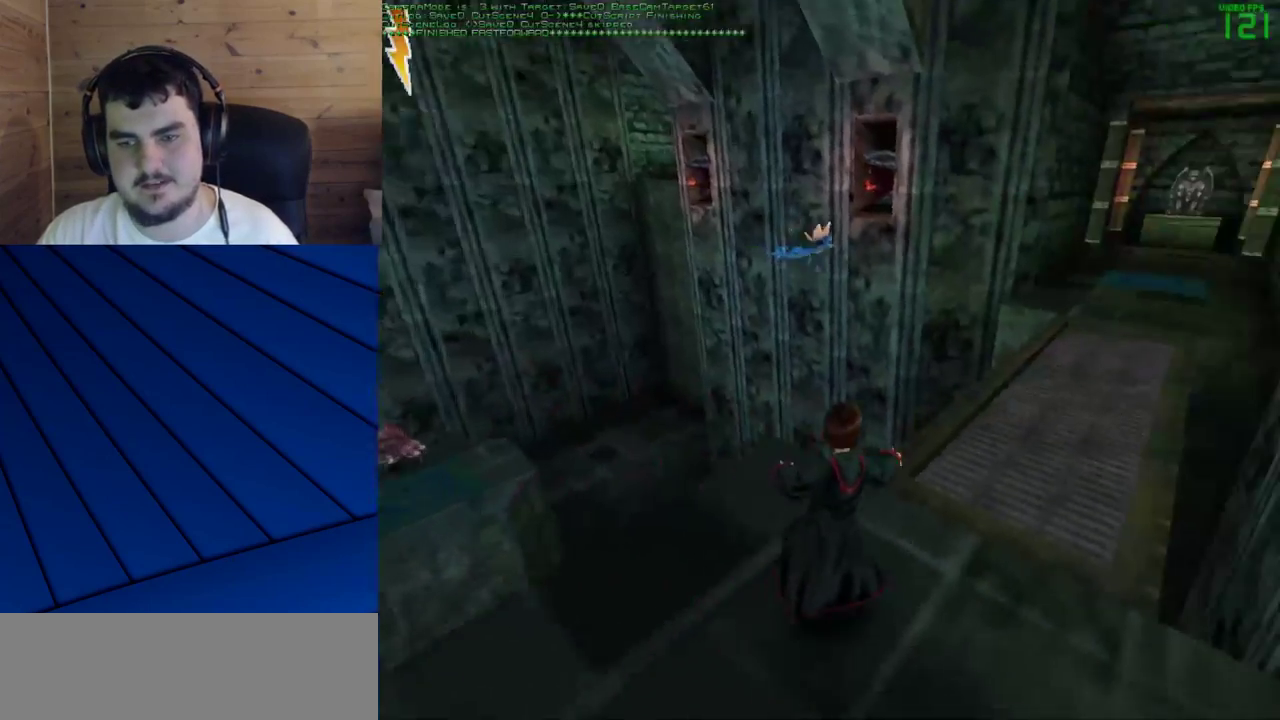
{"keys": ["d", "f", "w"], "mouse": [], "events": []}
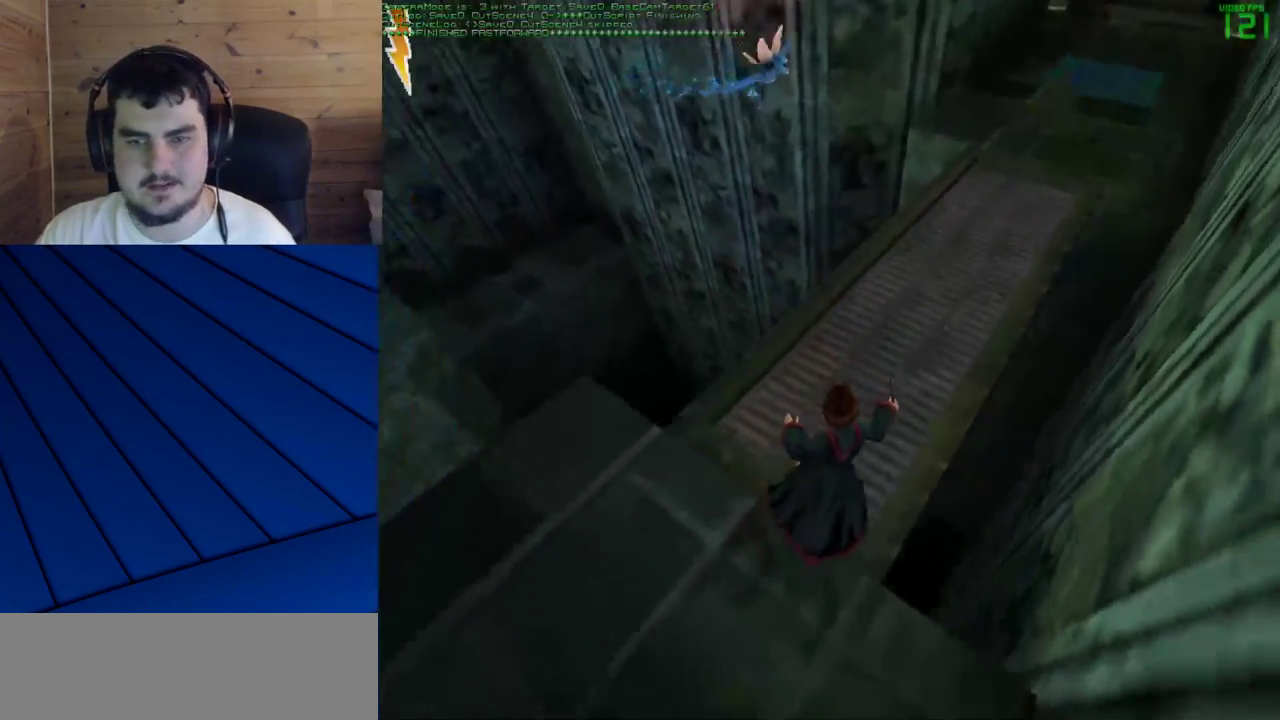
{"keys": ["w"], "mouse": [], "events": [[200, "f", "up"], [250, "d", "up"]]}
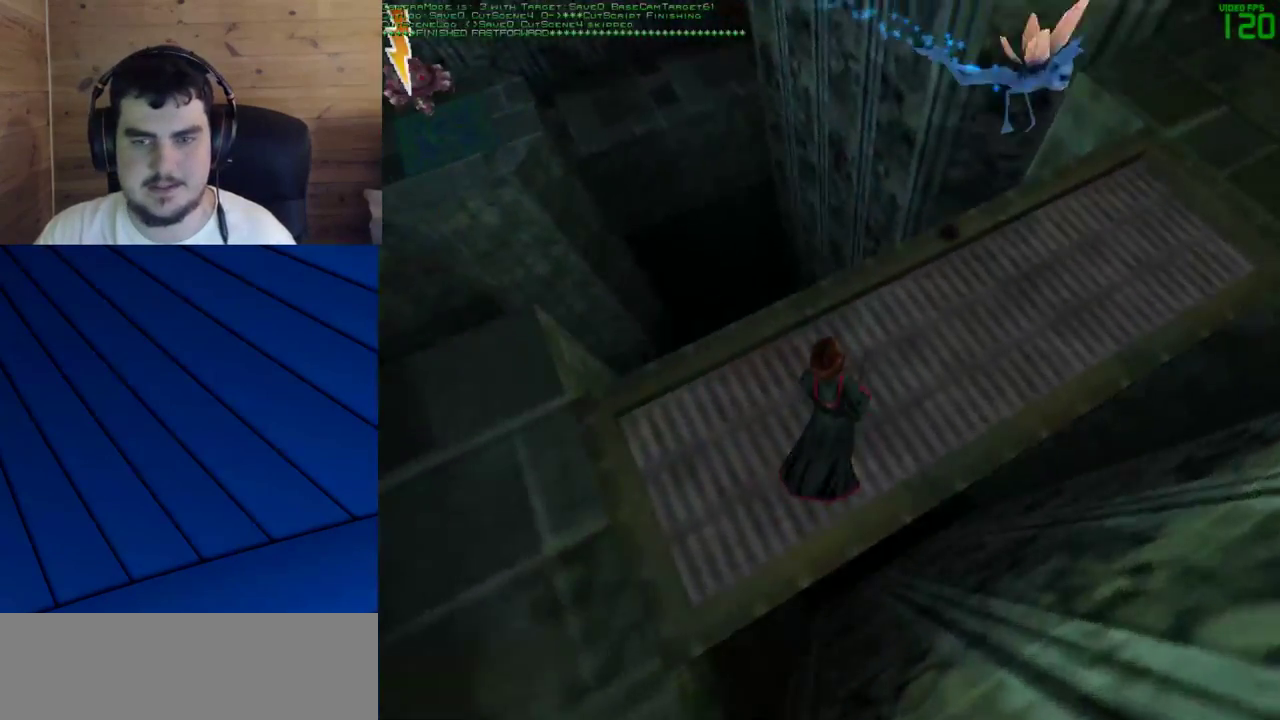
{"keys": [], "mouse": [], "events": [[350, "w", "up"]]}
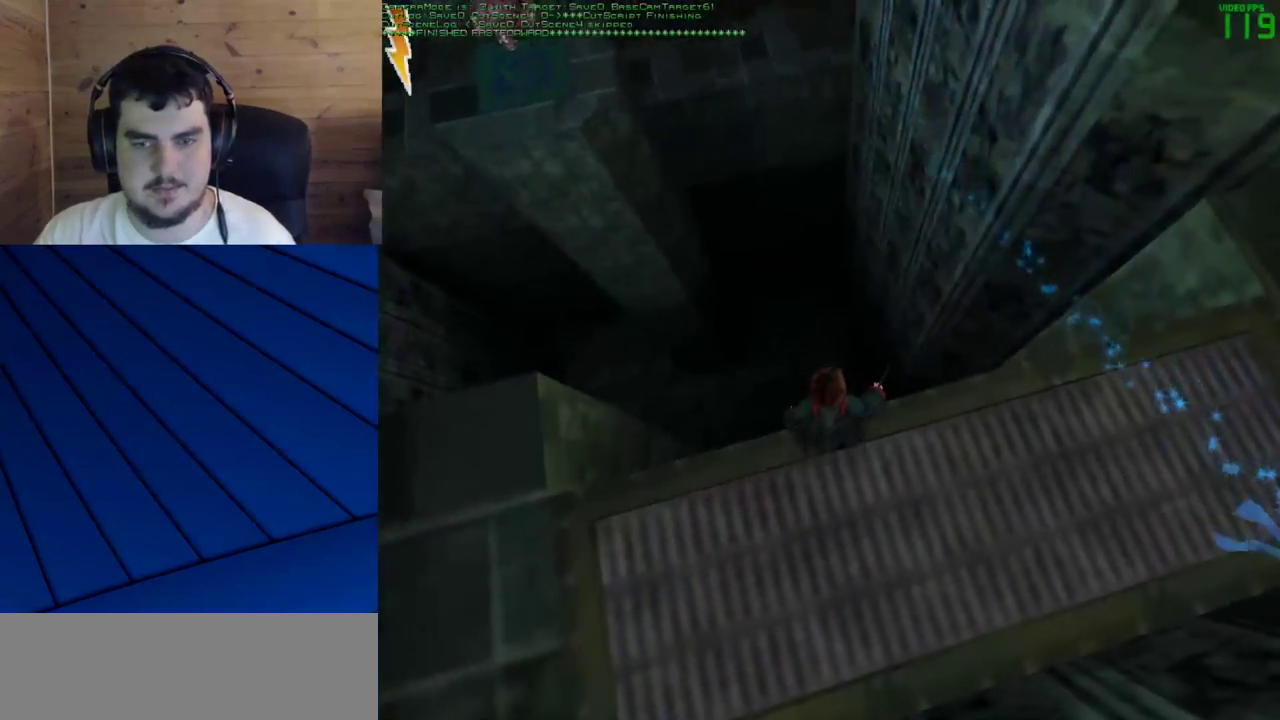
{"keys": [], "mouse": [], "events": [[100, "d", "down"], [133, "d", "up"]]}
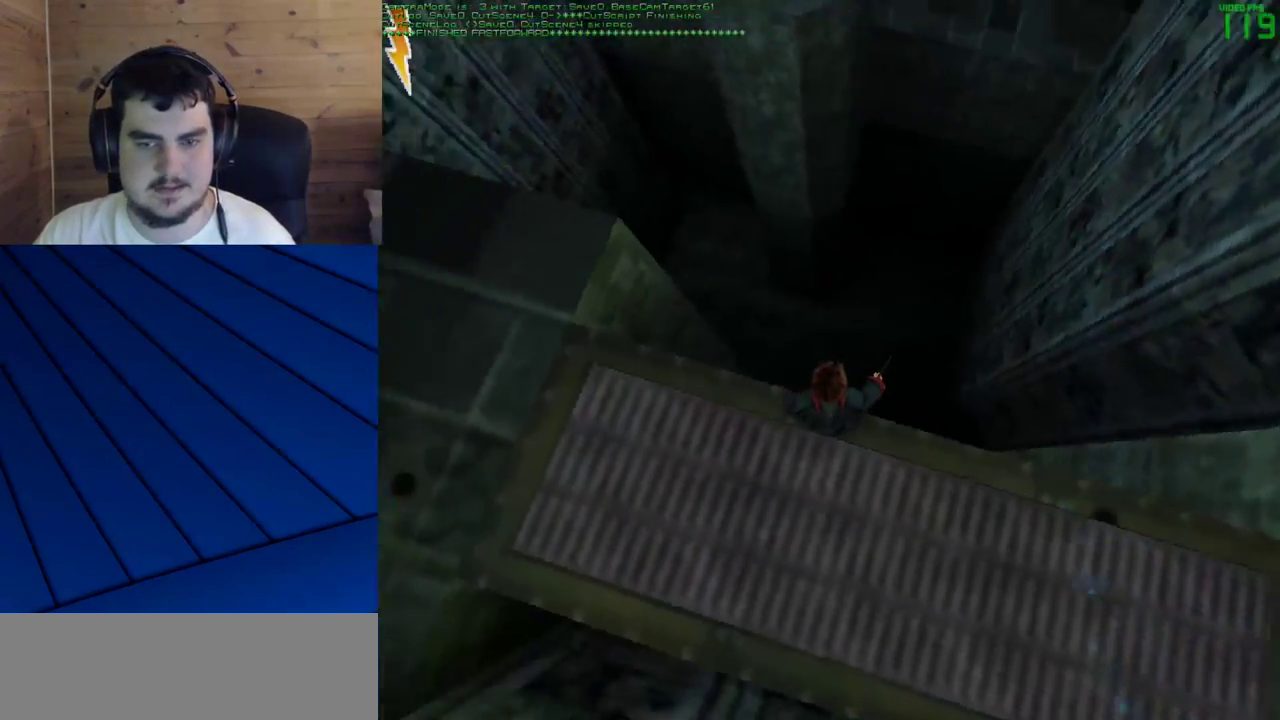
{"keys": [], "mouse": [], "events": [[100, "w", "down"], [250, "w", "up"]]}
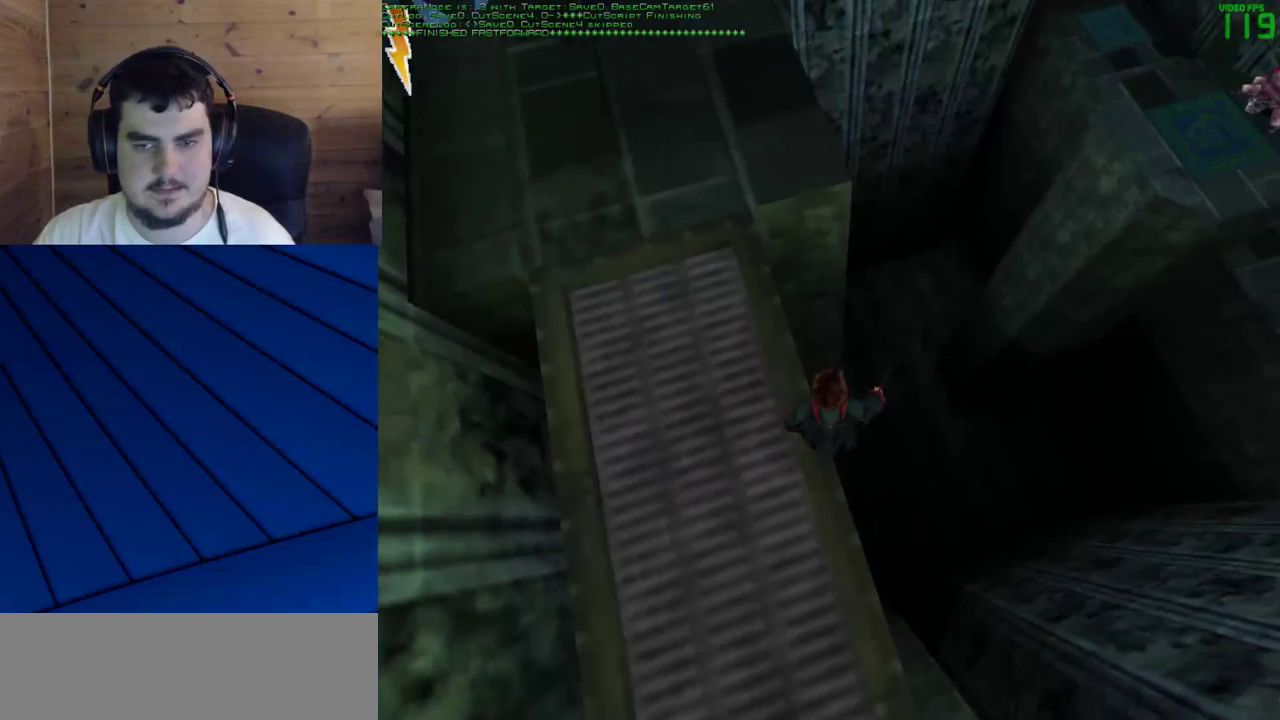
{"keys": [], "mouse": [], "events": [[83, "w", "down"], [167, "w", "up"]]}
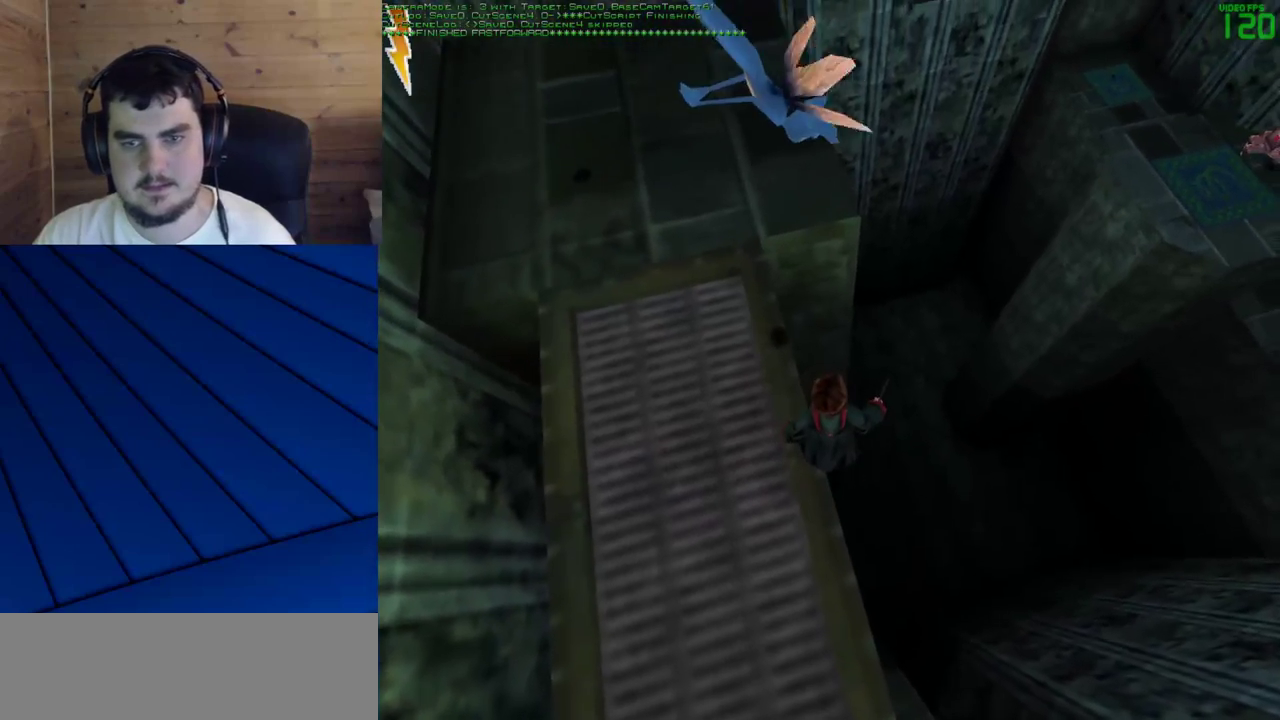
{"keys": ["w"], "mouse": [], "events": [[83, "w", "down"]]}
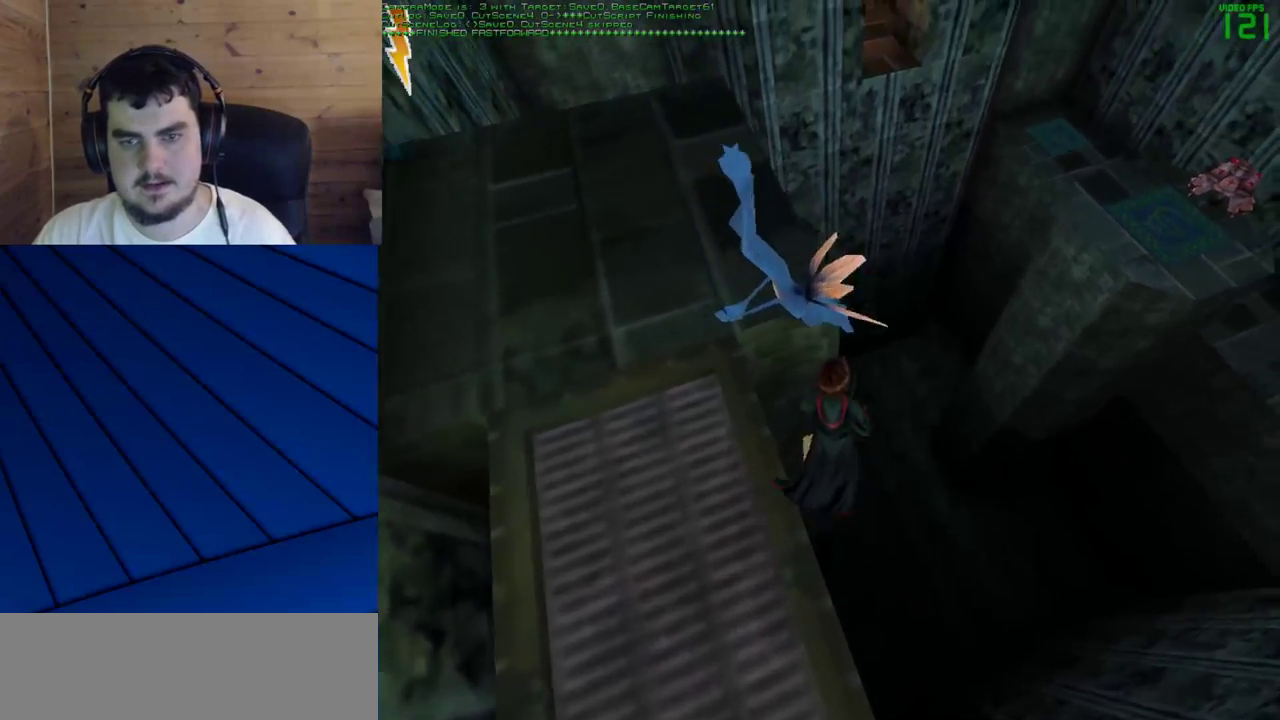
{"keys": ["w"], "mouse": [], "events": []}
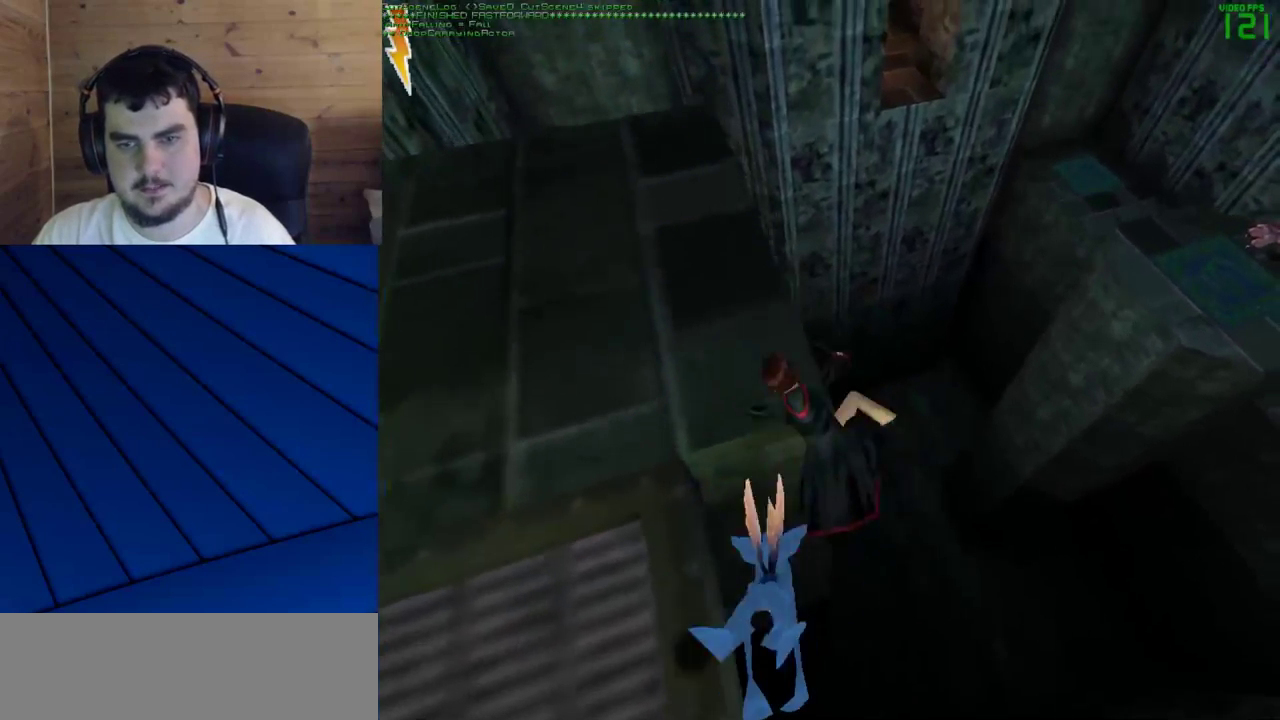
{"keys": [], "mouse": [], "events": [[117, "w", "up"]]}
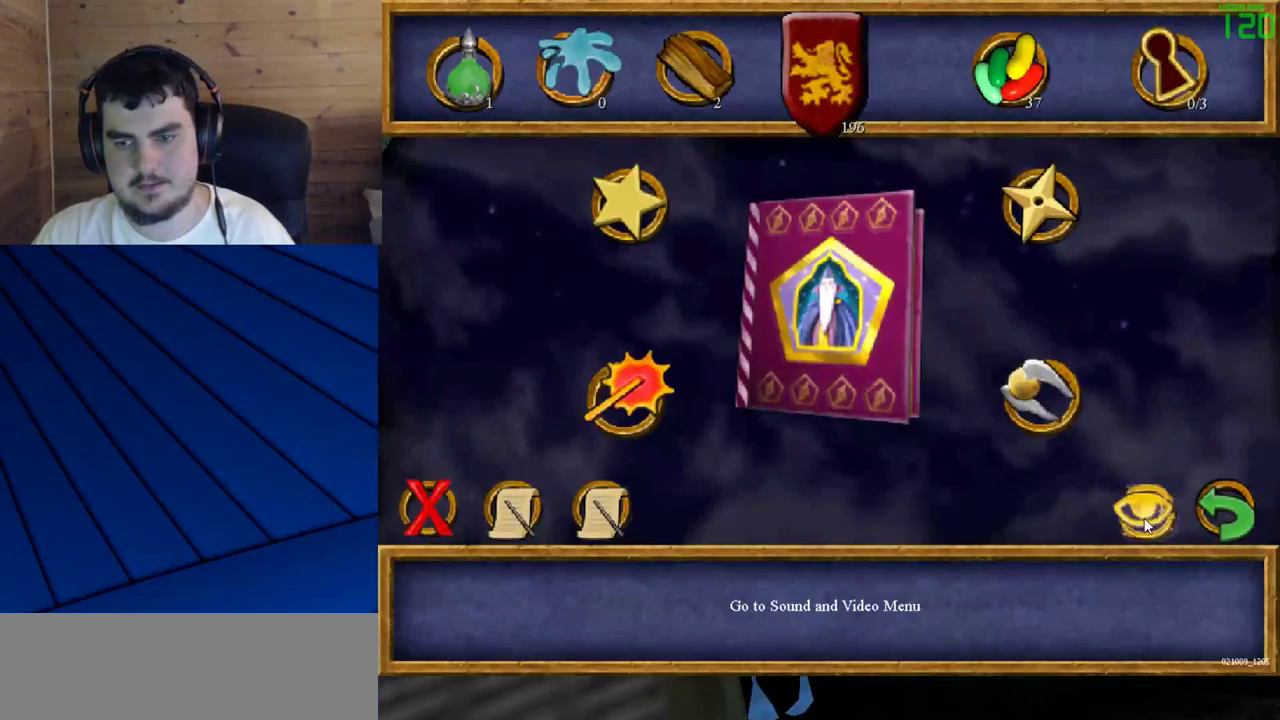
{"keys": [], "mouse": [], "events": [[100, "mouse_left", "down"], [133, "mouse_left", "up"]]}
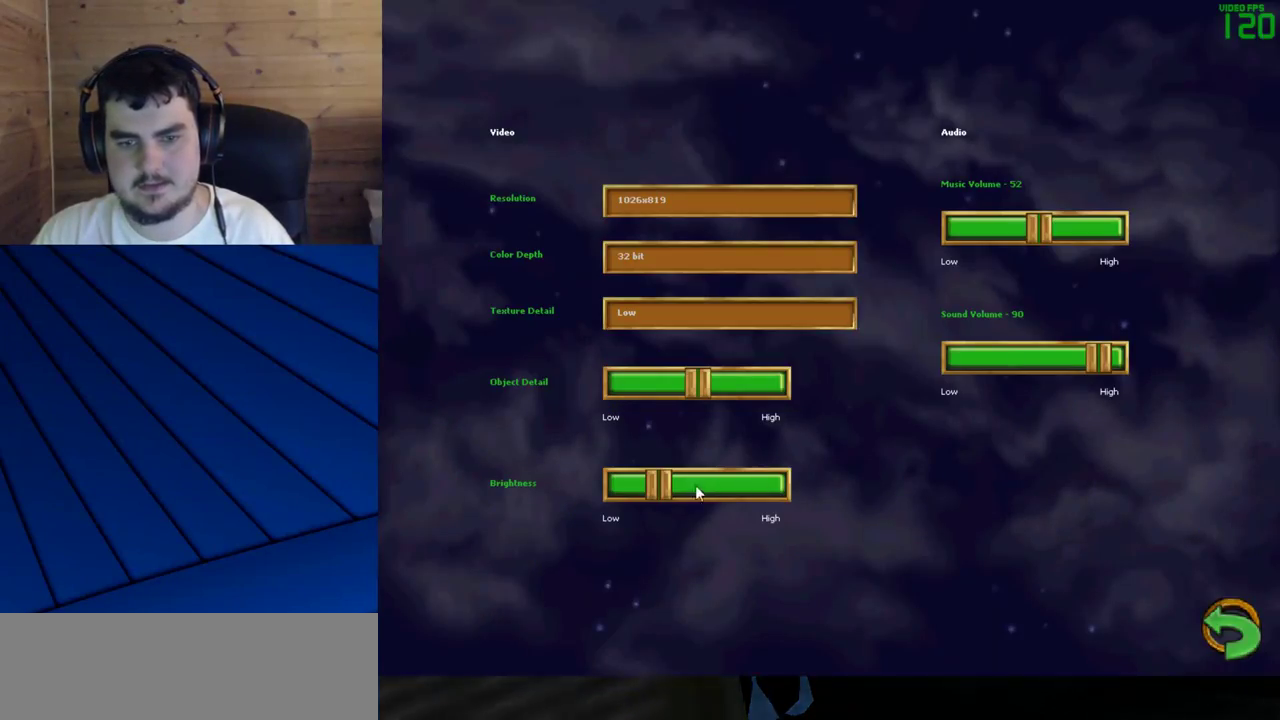
{"keys": [], "mouse": ["left"], "events": [[200, "mouse_left", "down"], [300, "mouse_left", "up"], [350, "mouse_left", "down"], [433, "mouse_left", "up"], [483, "mouse_left", "down"]]}
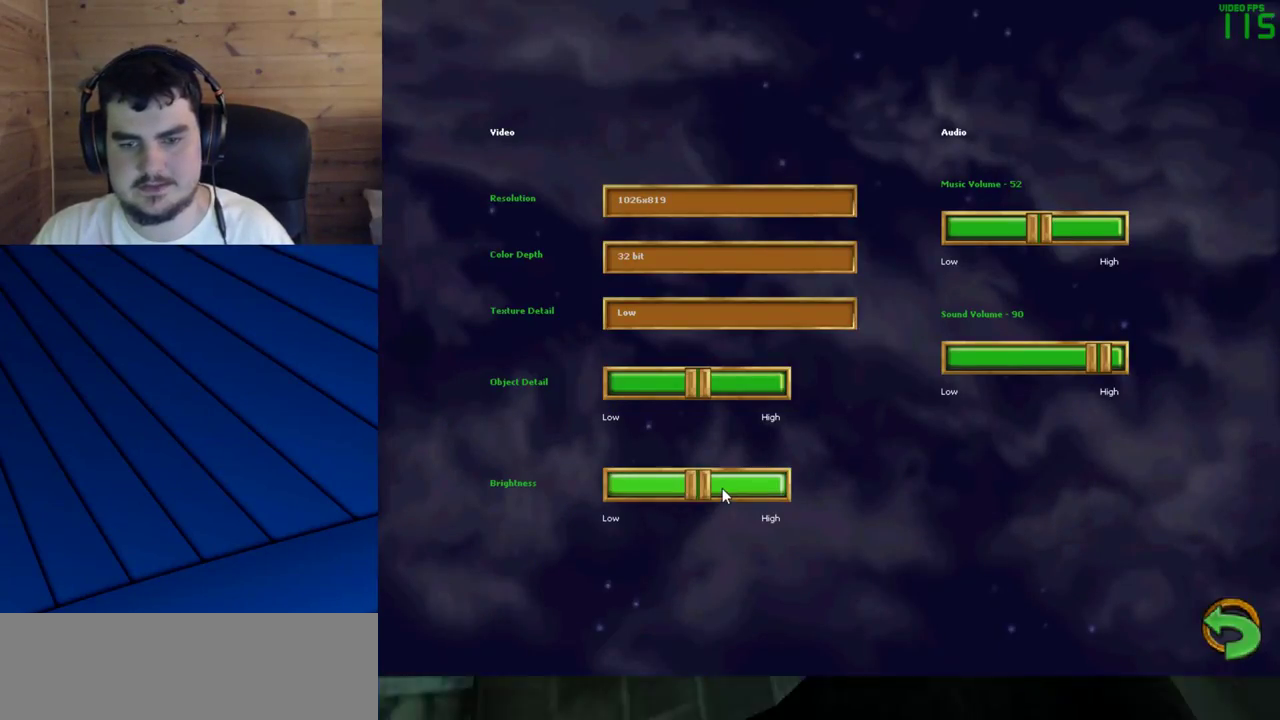
{"keys": [], "mouse": [], "events": [[33, "mouse_left", "up"], [117, "mouse_left", "down"], [167, "mouse_left", "up"], [217, "mouse_left", "down"], [317, "mouse_left", "up"]]}
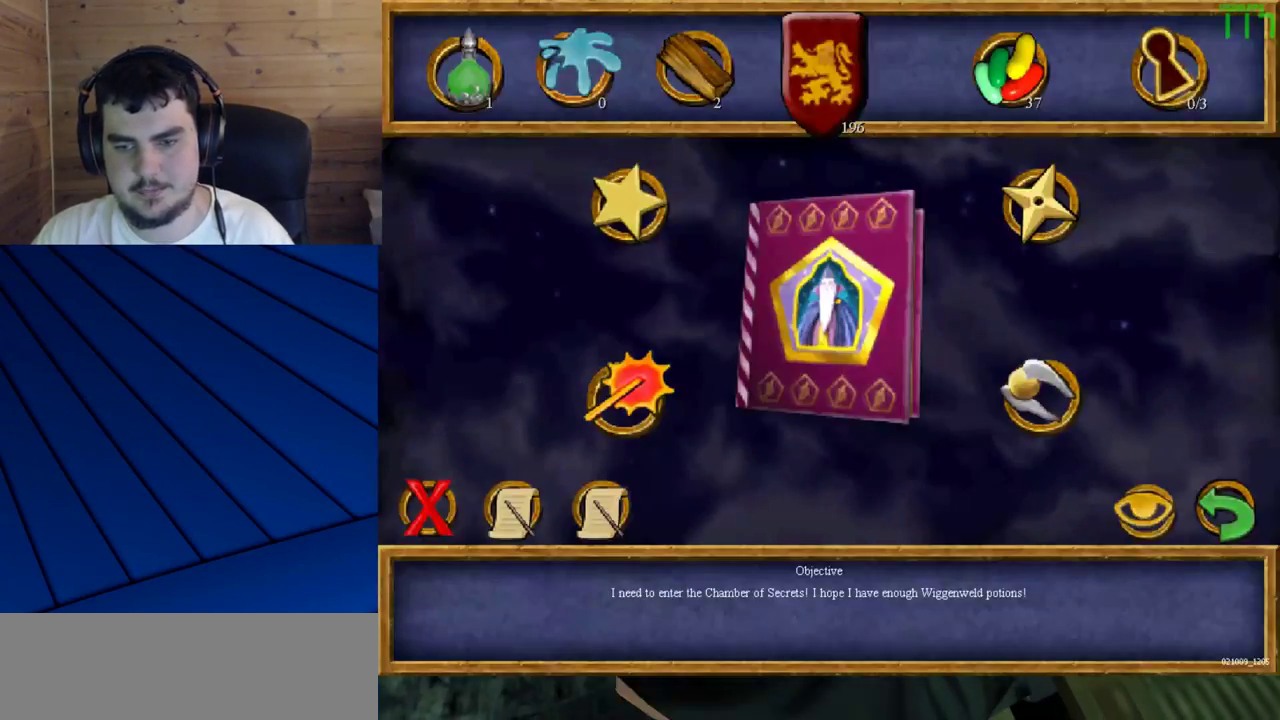
{"keys": [], "mouse": [], "events": []}
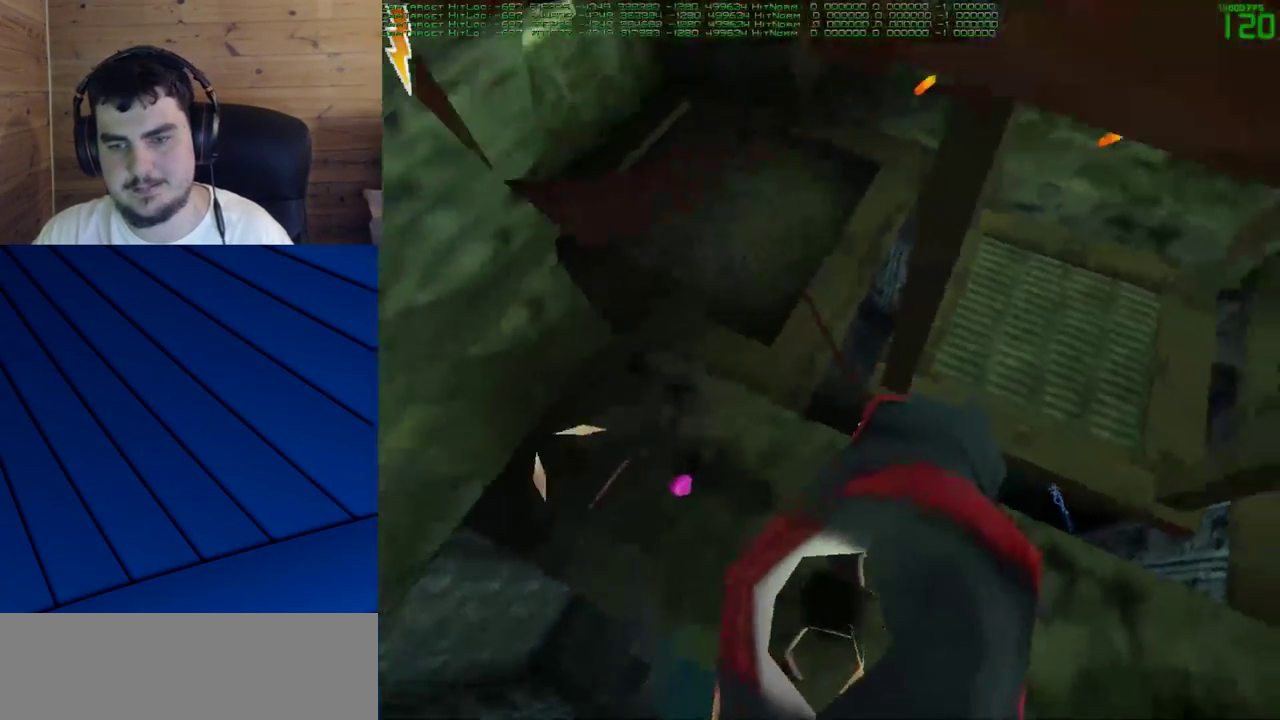
{"keys": ["d", "shift", "w"], "mouse": [], "events": [[17, "d", "down"], [350, "w", "down"], [383, "shift", "down"]]}
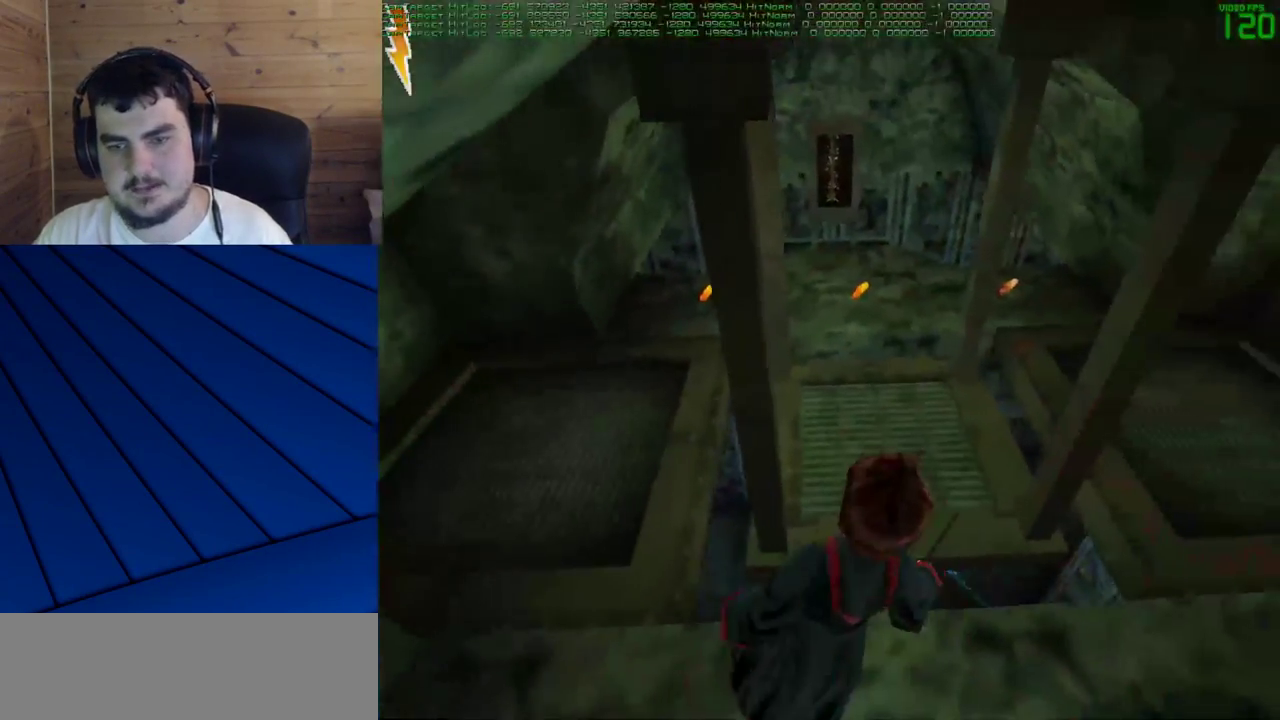
{"keys": ["shift", "w"], "mouse": [], "events": [[217, "d", "up"]]}
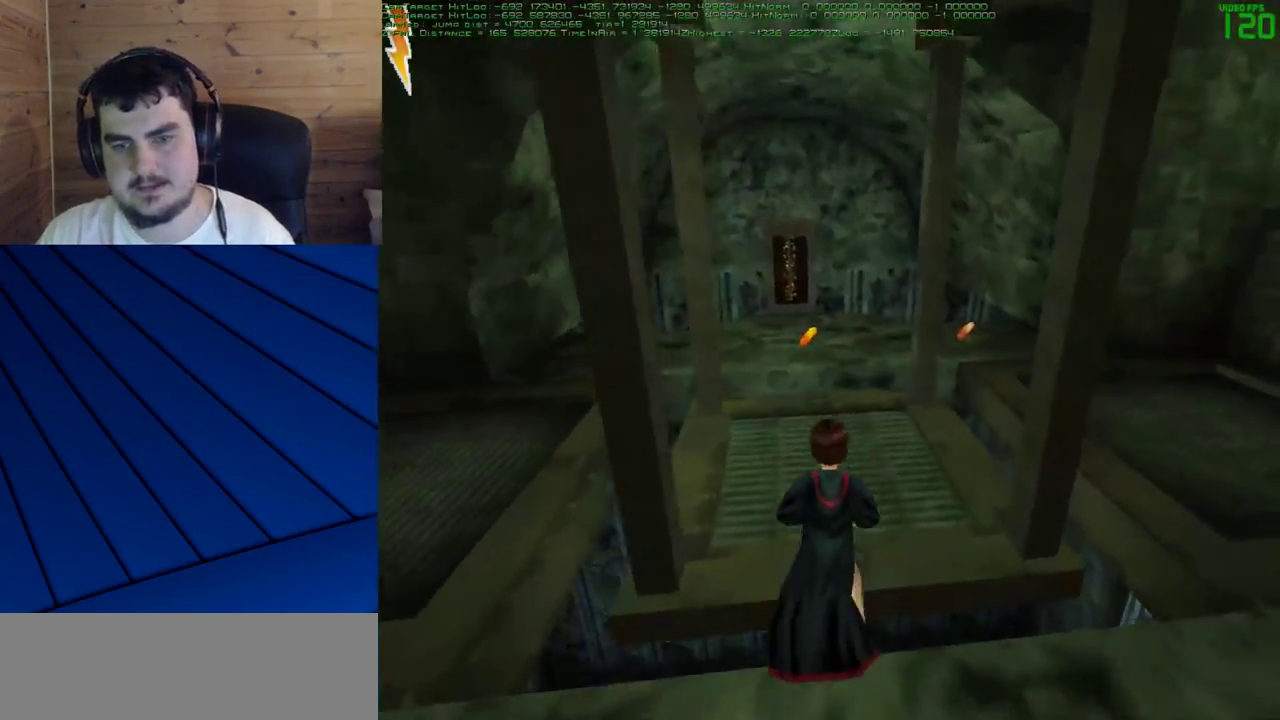
{"keys": ["shift", "w"], "mouse": ["right"], "events": [[417, "mouse_right", "down"]]}
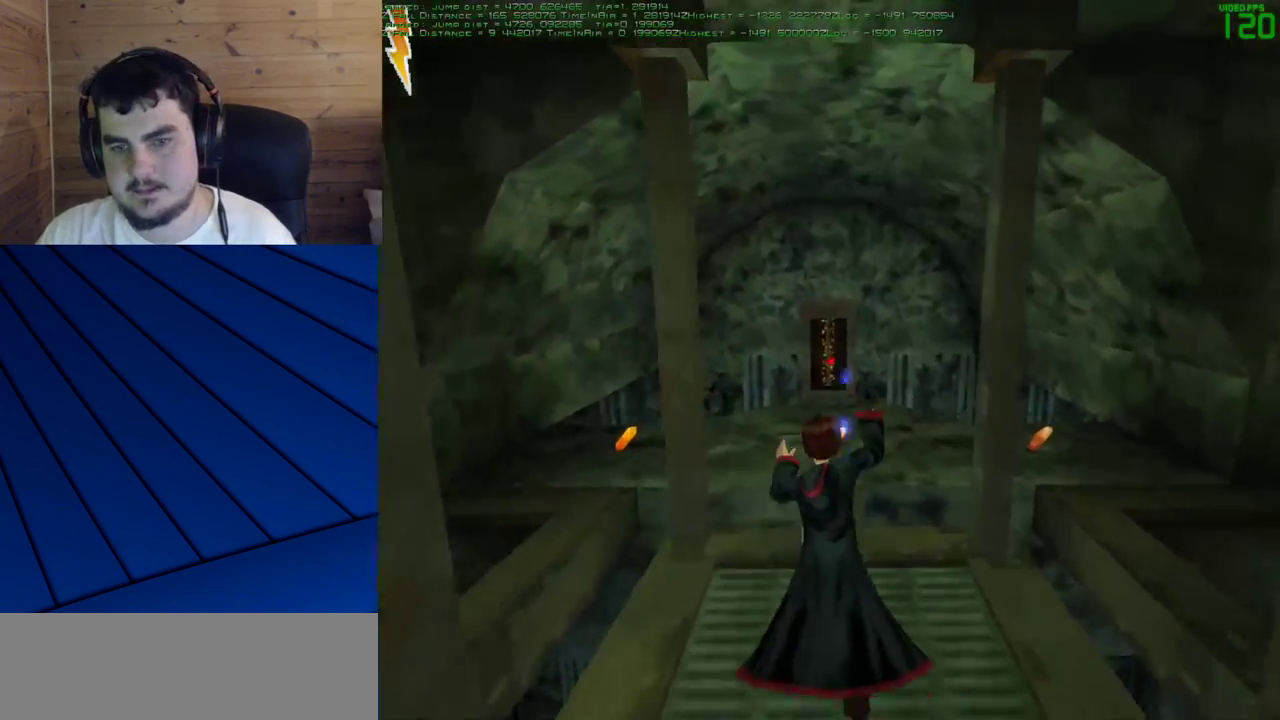
{"keys": ["shift", "w"], "mouse": [], "events": [[17, "mouse_left", "down"], [67, "mouse_left", "up"], [67, "mouse_right", "up"], [150, "mouse_left", "down"], [200, "mouse_left", "up"], [300, "mouse_left", "down"], [483, "mouse_left", "up"]]}
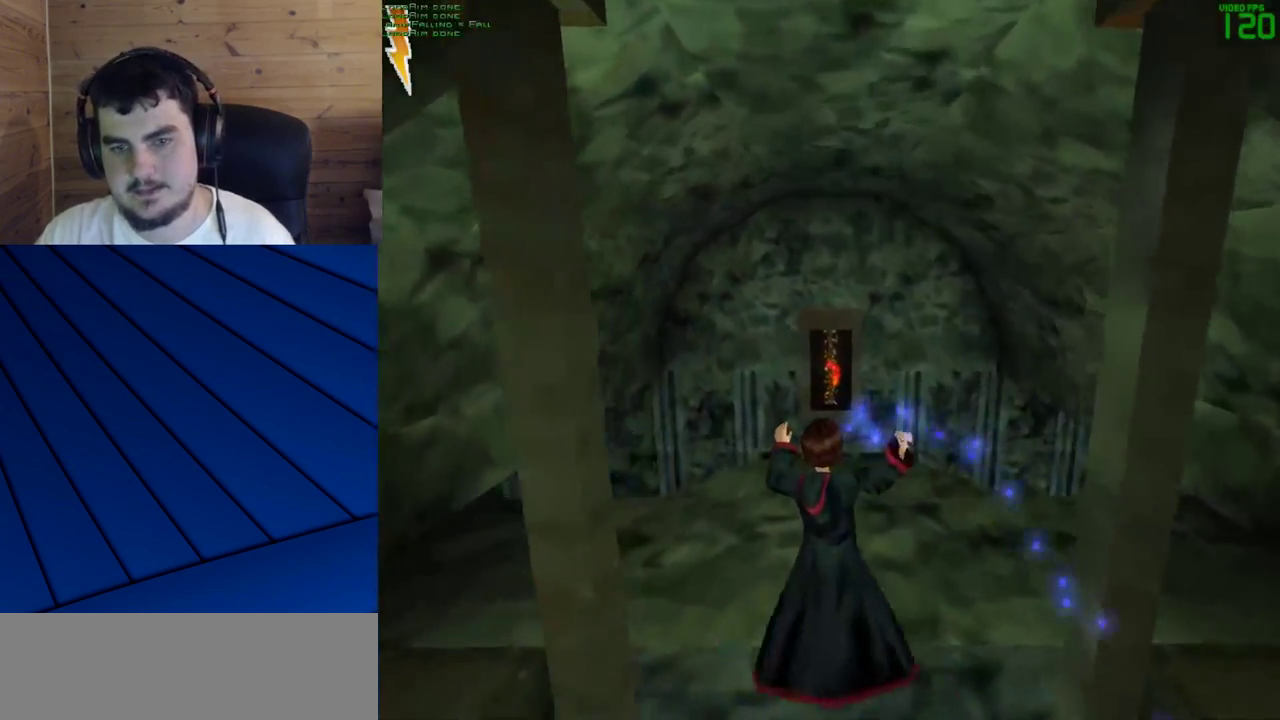
{"keys": ["shift", "w"], "mouse": [], "events": [[33, "mouse_left", "down"], [117, "mouse_left", "up"], [167, "mouse_left", "down"], [217, "mouse_left", "up"], [317, "mouse_left", "down"], [350, "mouse_left", "up"], [400, "mouse_left", "down"], [500, "mouse_left", "up"]]}